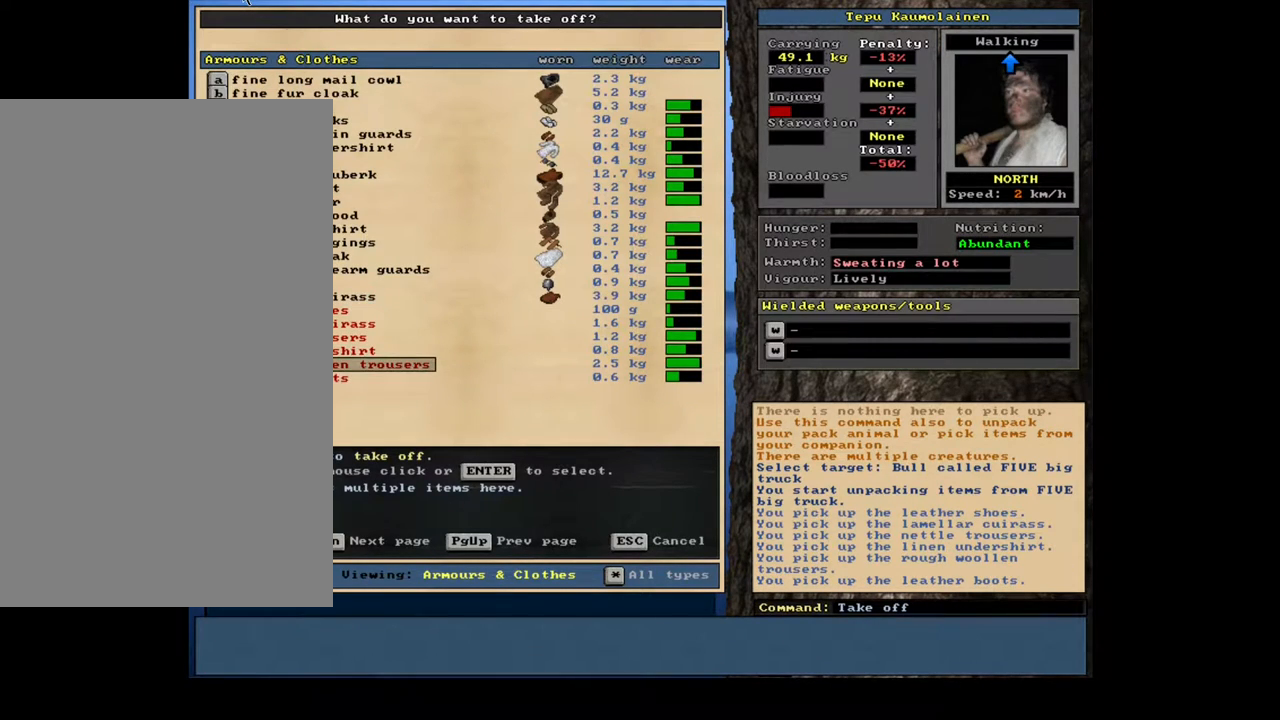
Gameplay with keyboard and mouse; each line is a JSON object with the keys and mouse buttons held at the frame after it. "events" lists presses ("down") and releases ("up") of "0", "1", "2", "3", "4", "5", "6", "7", "8", "9", "a", "alt_l", "alt_r", "b", "backslash", "backspace", "c", "caps_lock", "ctrl_l", "ctrl_r", "d", "down", "e", "equals", "escape", "f", "f1", "f10", "f11", "f12", "f2", "f3", "f4", "f5", "f6", "f7", "f8", "f9", "g", "h", "i", "j", "k", "l", "lbracket", "left", "m", "minus", "n", "num0", "num1", "num2", "num3", "num4", "num5", "num6", "num7", "num8", "num9", "o", "p", "q", "r", "rbracket", "return", "right", "s", "shift", "space", "super", "t", "tab", "tilde", "u", "up", "v", "w", "x", "y", "z", "mouse_left", "mouse_wheel", "mouse_right", "mouse_mb4" and "mouse_mb5" between this image and that frame as [ms after this image, input, new state], when the widget could be followed in between. "mouse_left", "mouse_wheel", "mouse_right", "mouse_mb4", "mouse_mb5" = the "left", "wheel", "right", "mb4", "mb5" buttons of the "mouse" list. No other keys are recorded. "wheel" means that the mouse wheel is clicked or scrolled. Mouse movement is not recorded.
{"keys": ["num7"], "mouse": [], "events": []}
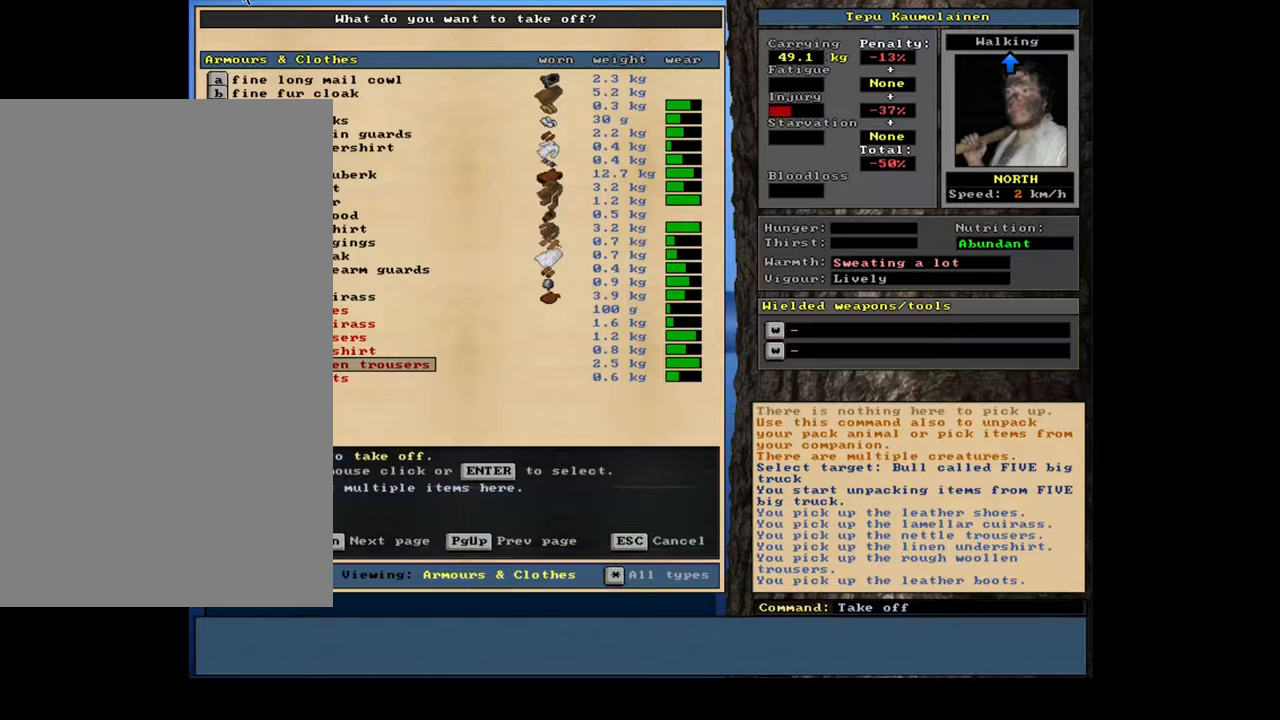
{"keys": ["num7", "up"], "mouse": [], "events": [[167, "up", "down"]]}
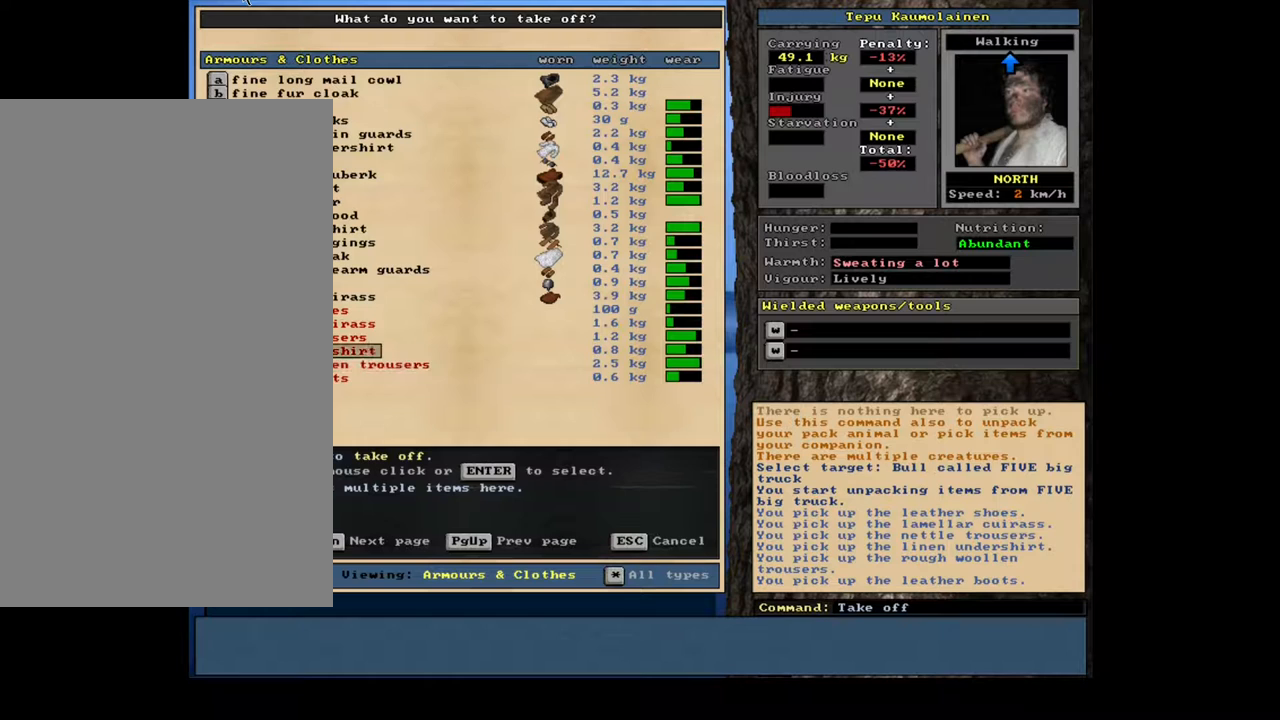
{"keys": ["num7", "up"], "mouse": [], "events": [[83, "up", "up"], [267, "up", "down"], [333, "up", "up"], [433, "up", "down"]]}
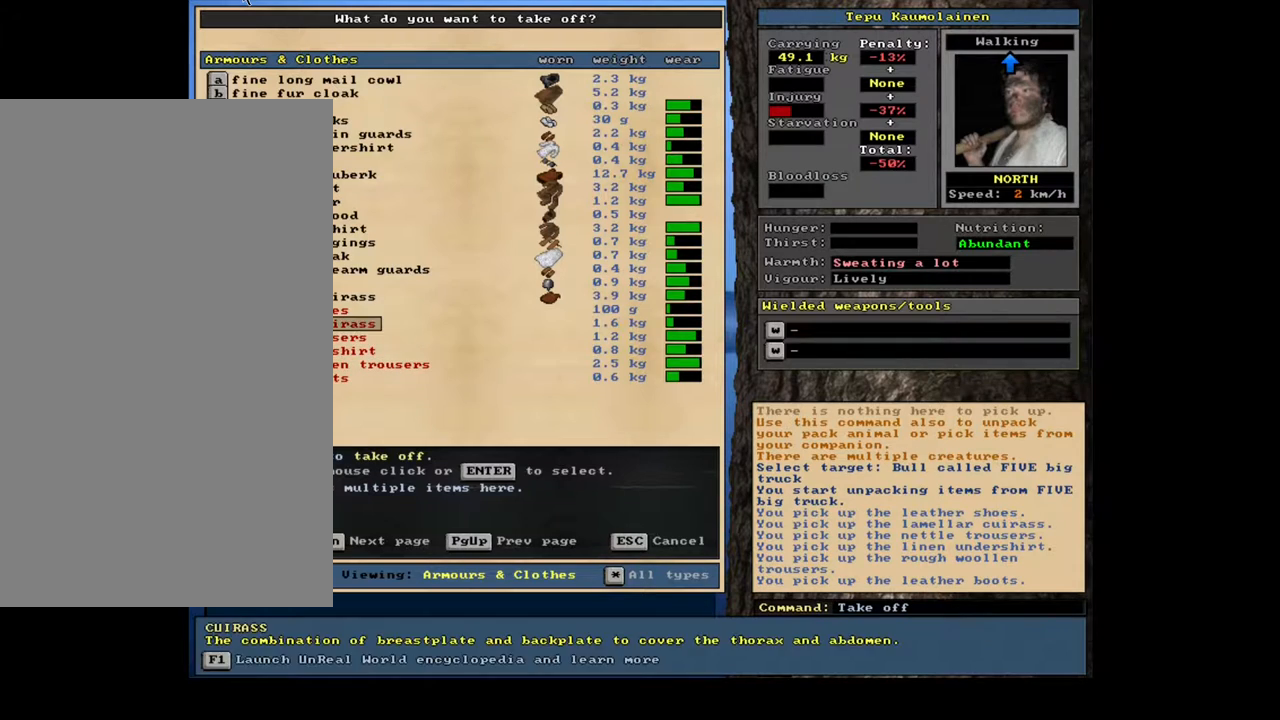
{"keys": ["num7"], "mouse": [], "events": [[17, "up", "up"], [83, "up", "down"], [167, "up", "up"], [417, "up", "down"], [483, "up", "up"]]}
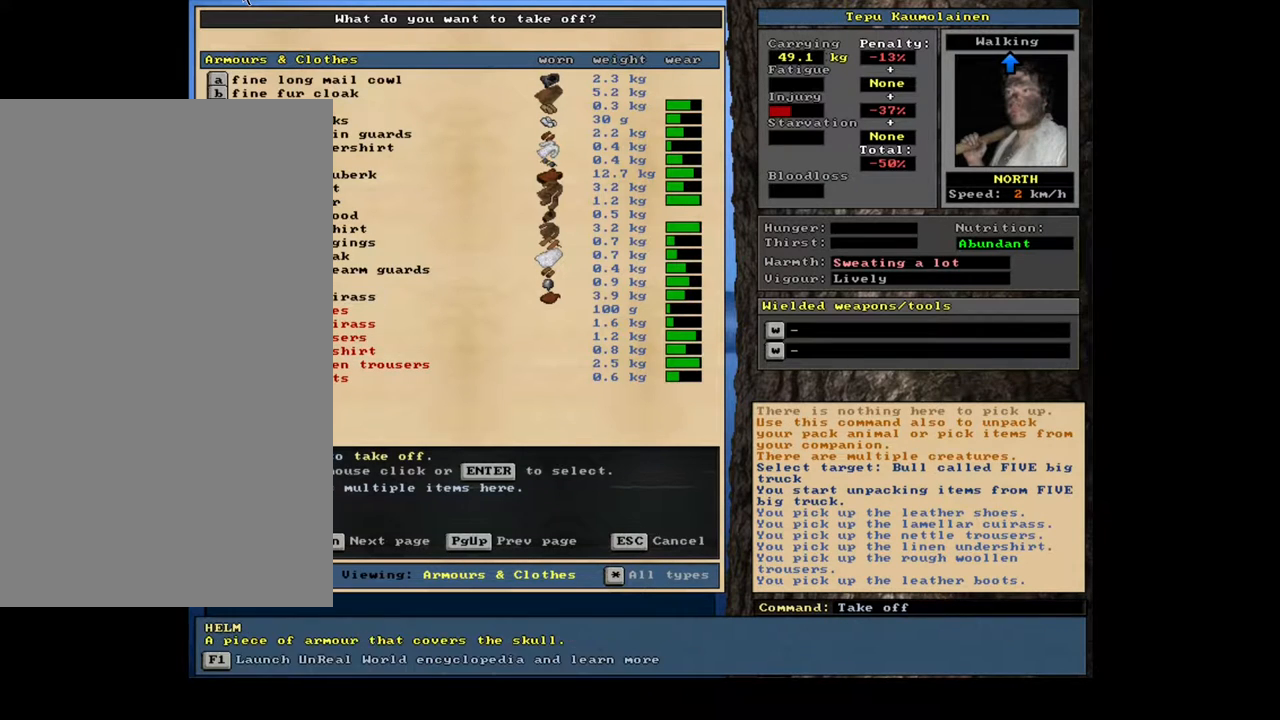
{"keys": ["num7", "up"], "mouse": [], "events": [[100, "up", "down"], [150, "up", "up"], [267, "up", "down"], [317, "up", "up"], [450, "up", "down"]]}
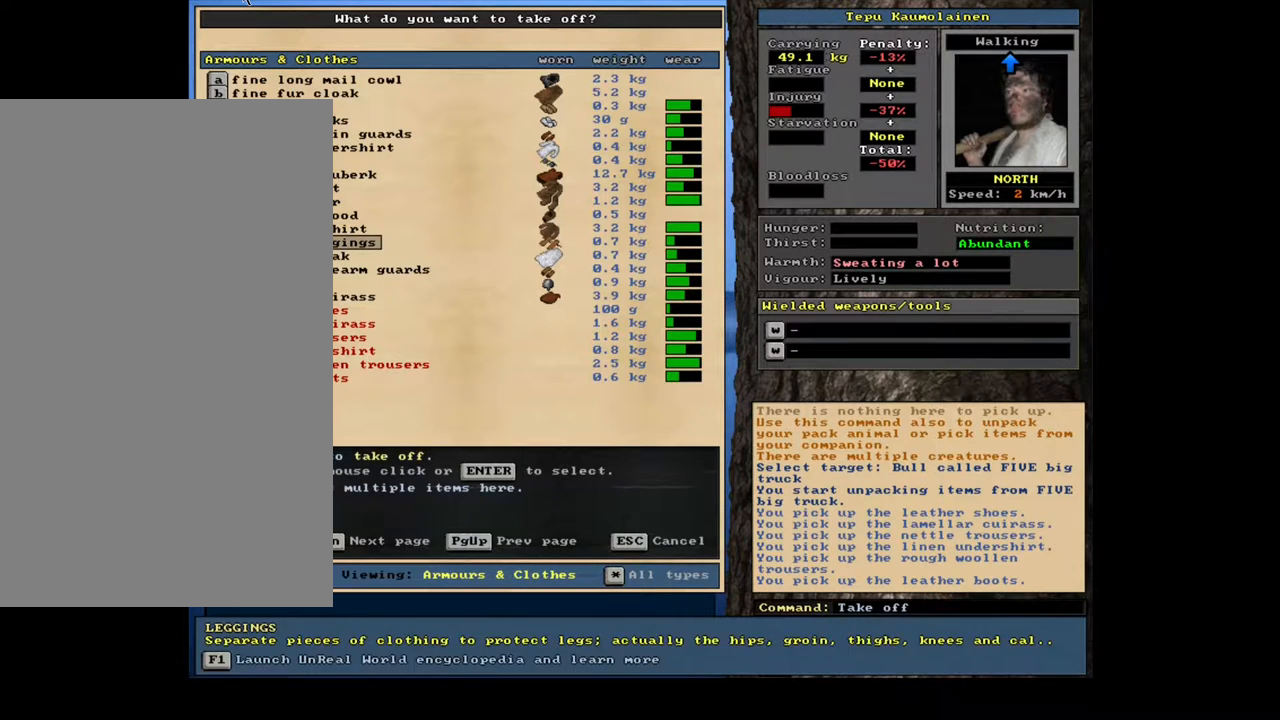
{"keys": ["num7"], "mouse": [], "events": [[50, "up", "up"], [133, "up", "down"], [233, "up", "up"], [367, "up", "down"], [417, "up", "up"]]}
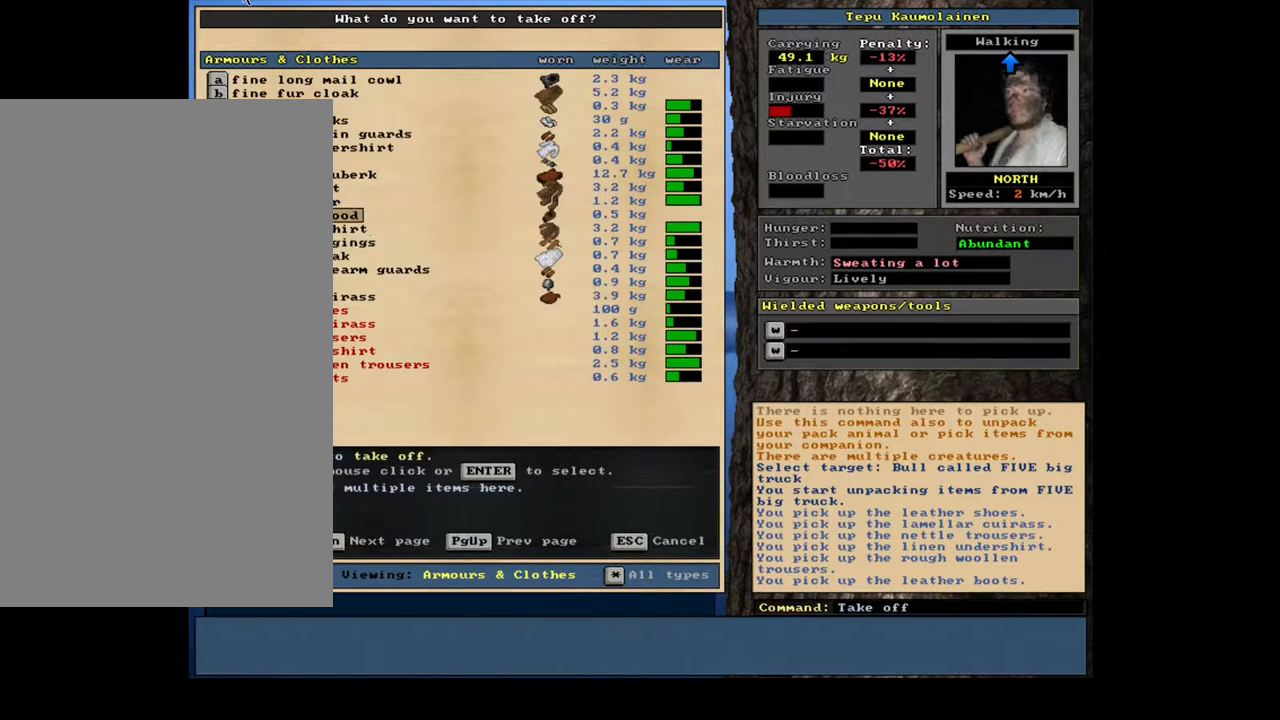
{"keys": ["num7"], "mouse": [], "events": []}
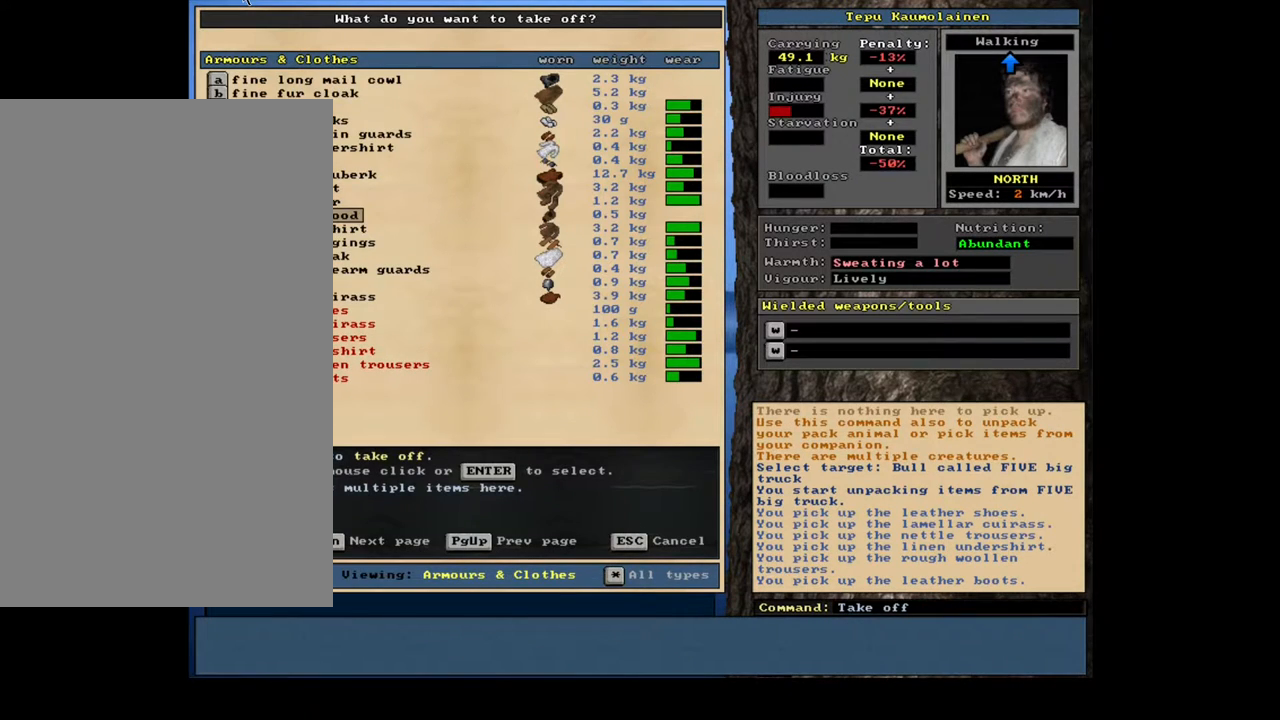
{"keys": ["num7", "up"], "mouse": [], "events": [[217, "up", "down"], [317, "up", "up"], [467, "up", "down"]]}
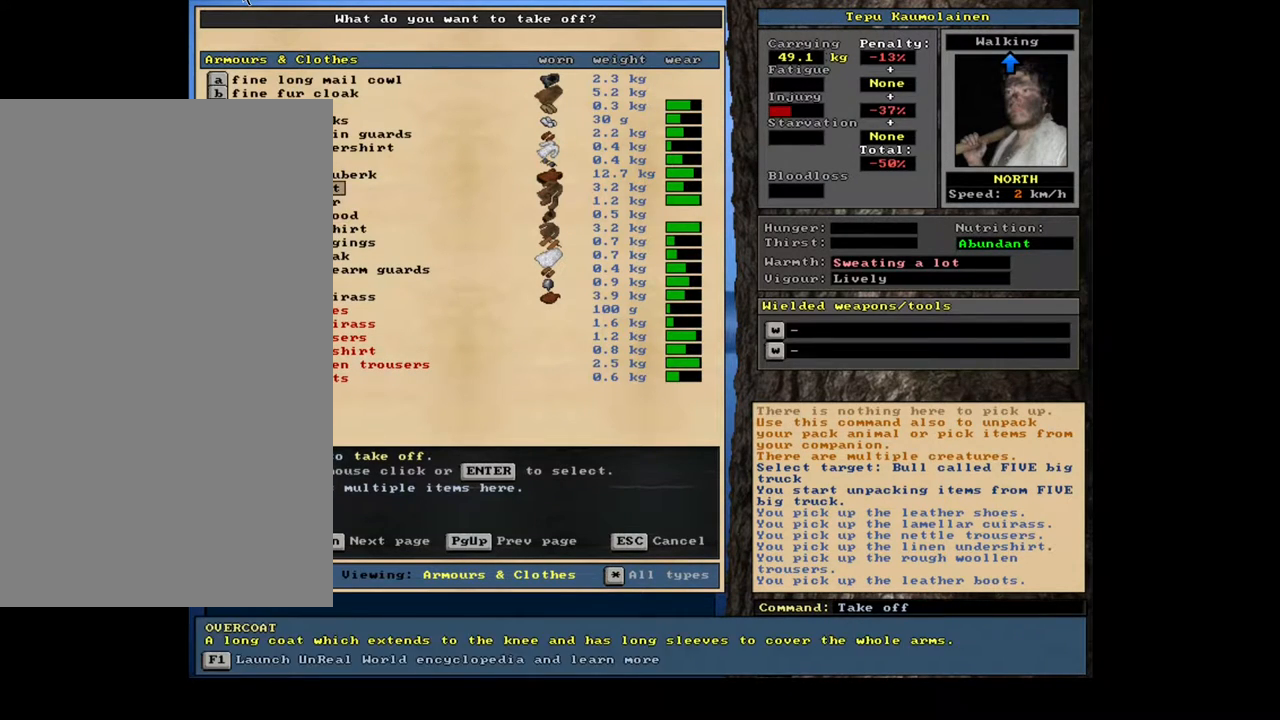
{"keys": ["num7"], "mouse": [], "events": [[33, "up", "up"], [200, "up", "down"], [267, "up", "up"], [383, "up", "down"], [467, "up", "up"]]}
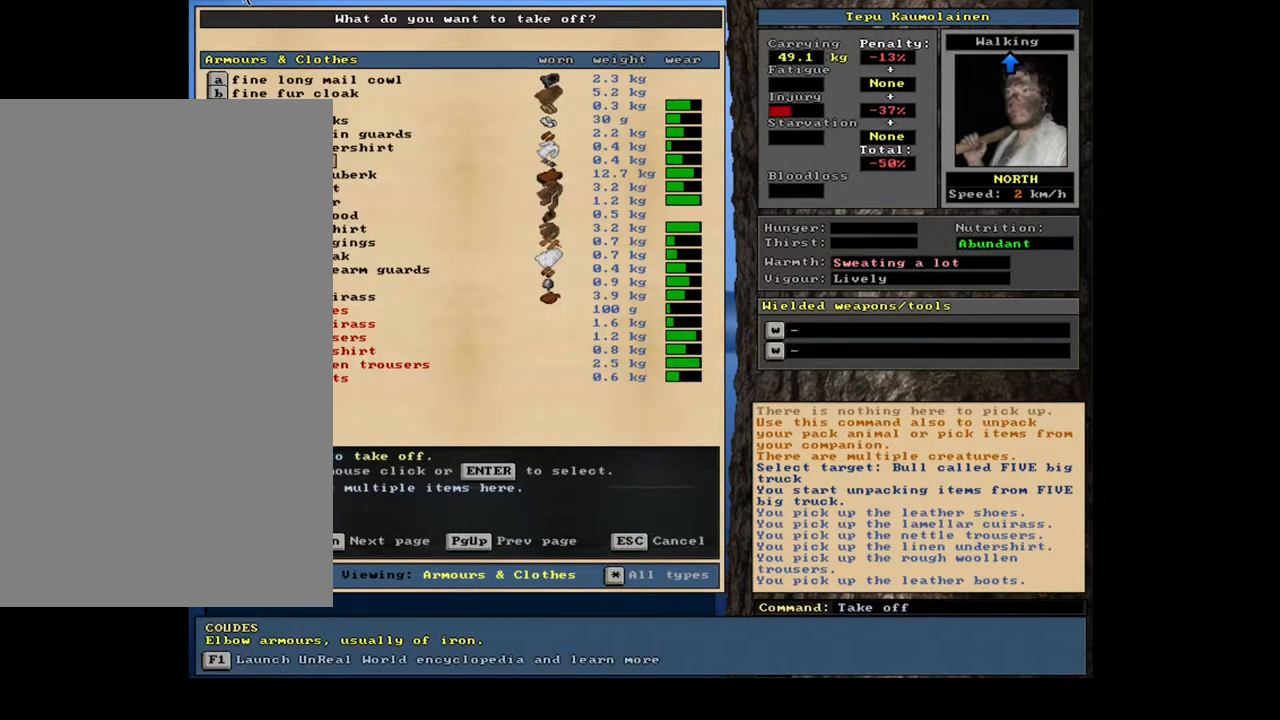
{"keys": ["num7"], "mouse": [], "events": [[117, "up", "down"], [150, "up", "up"]]}
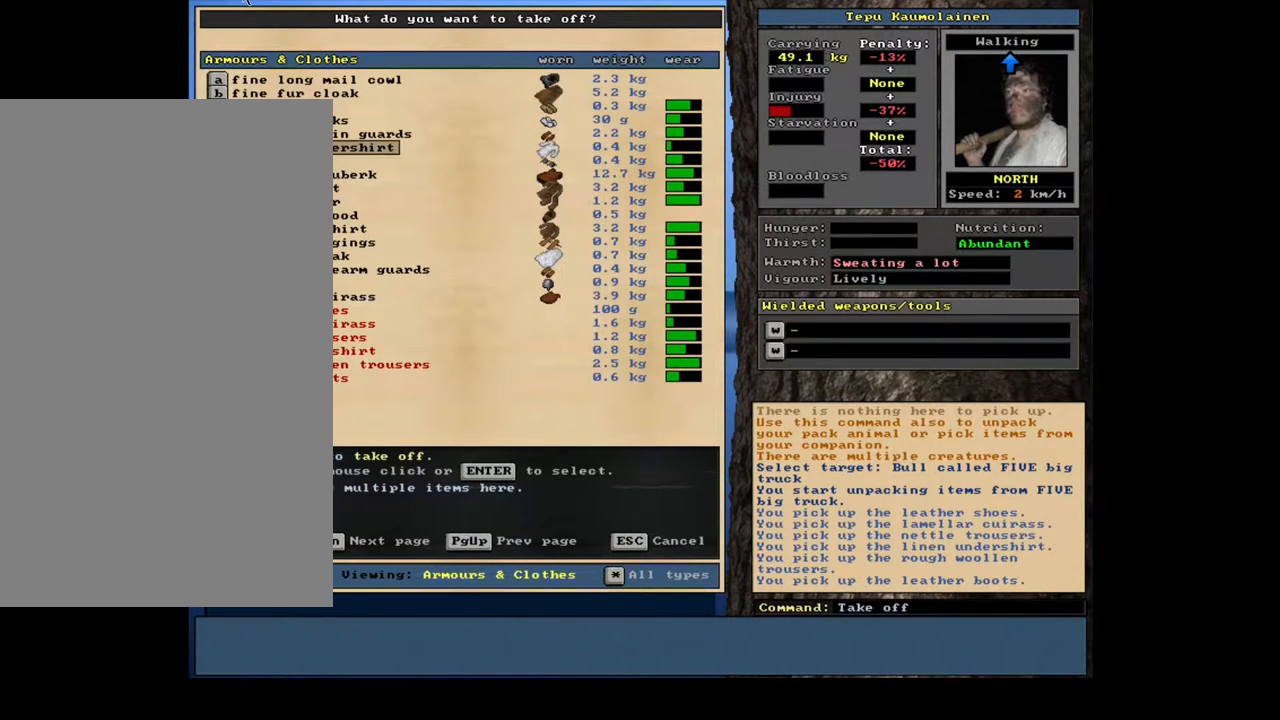
{"keys": ["num7"], "mouse": [], "events": [[267, "up", "down"], [317, "up", "up"], [467, "up", "down"], [500, "up", "up"]]}
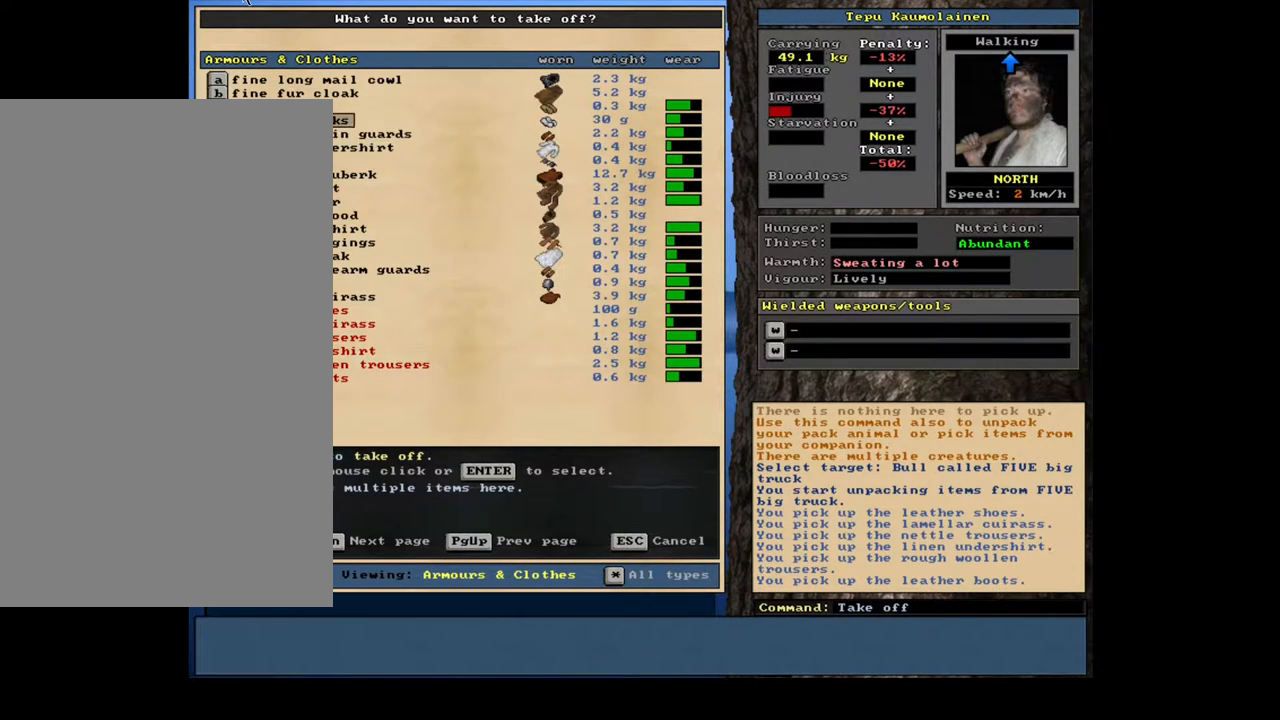
{"keys": ["num7", "up"], "mouse": [], "events": [[150, "up", "down"], [183, "up", "up"], [267, "up", "down"], [333, "up", "up"], [433, "up", "down"]]}
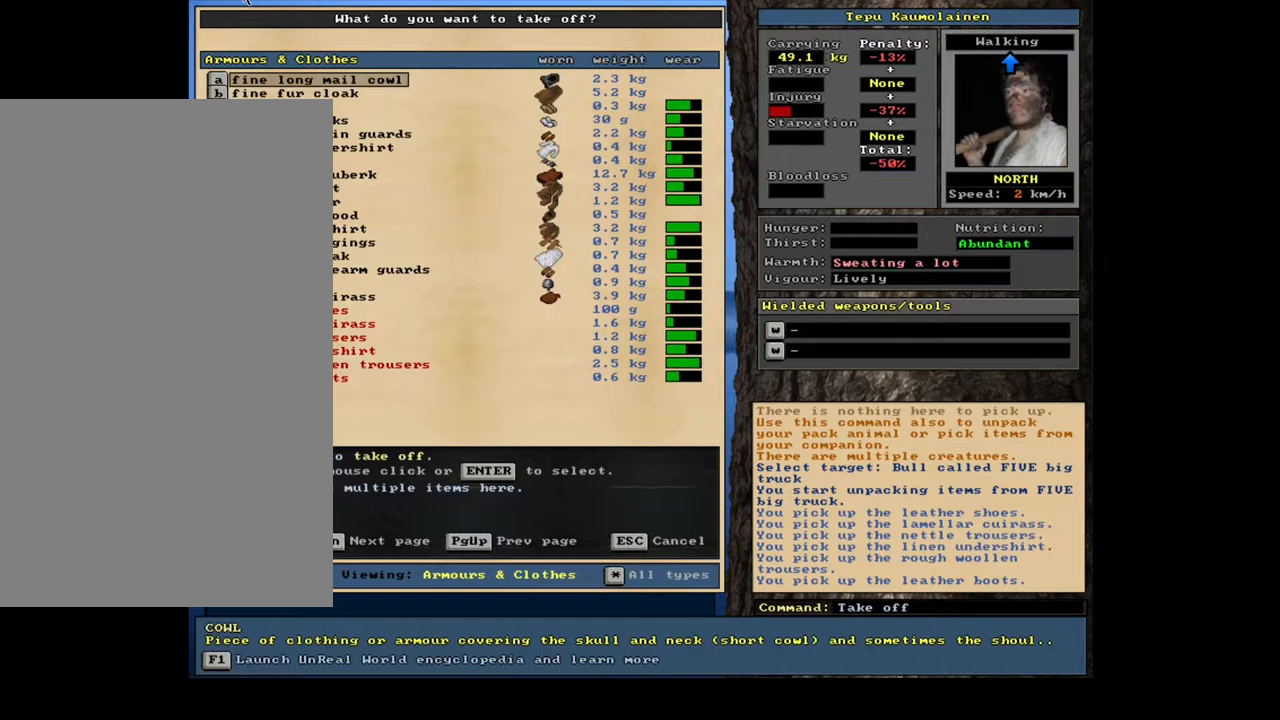
{"keys": ["num7", "shift"], "mouse": [], "events": [[67, "up", "up"], [217, "escape", "down"], [283, "escape", "up"], [467, "shift", "down"]]}
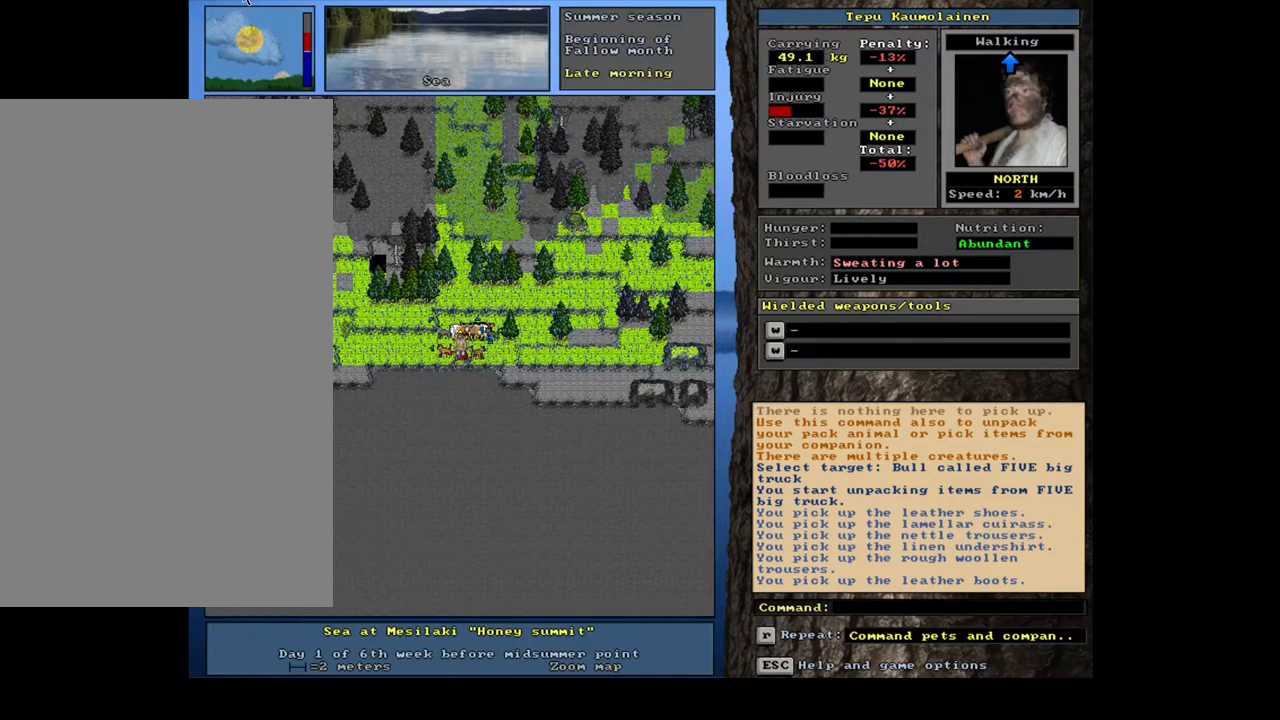
{"keys": ["num7", "w"], "mouse": [], "events": [[67, "w", "down"], [217, "shift", "up"]]}
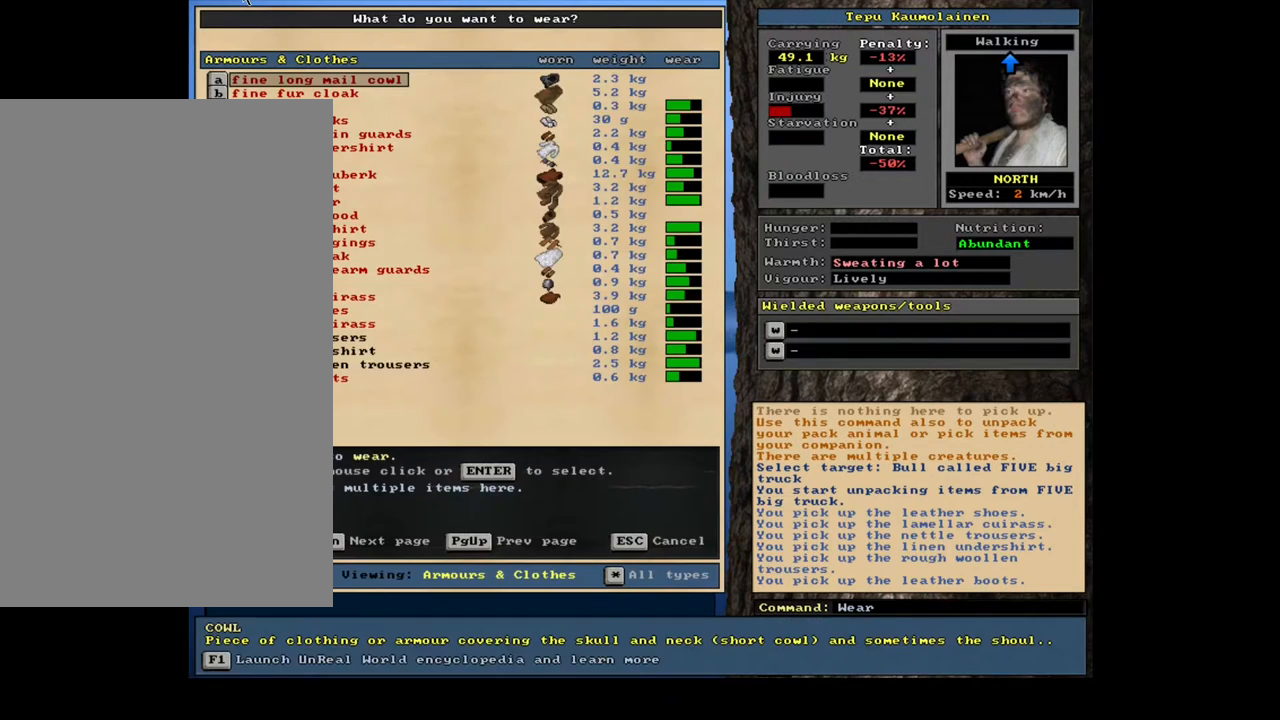
{"keys": ["num7", "w"], "mouse": [], "events": []}
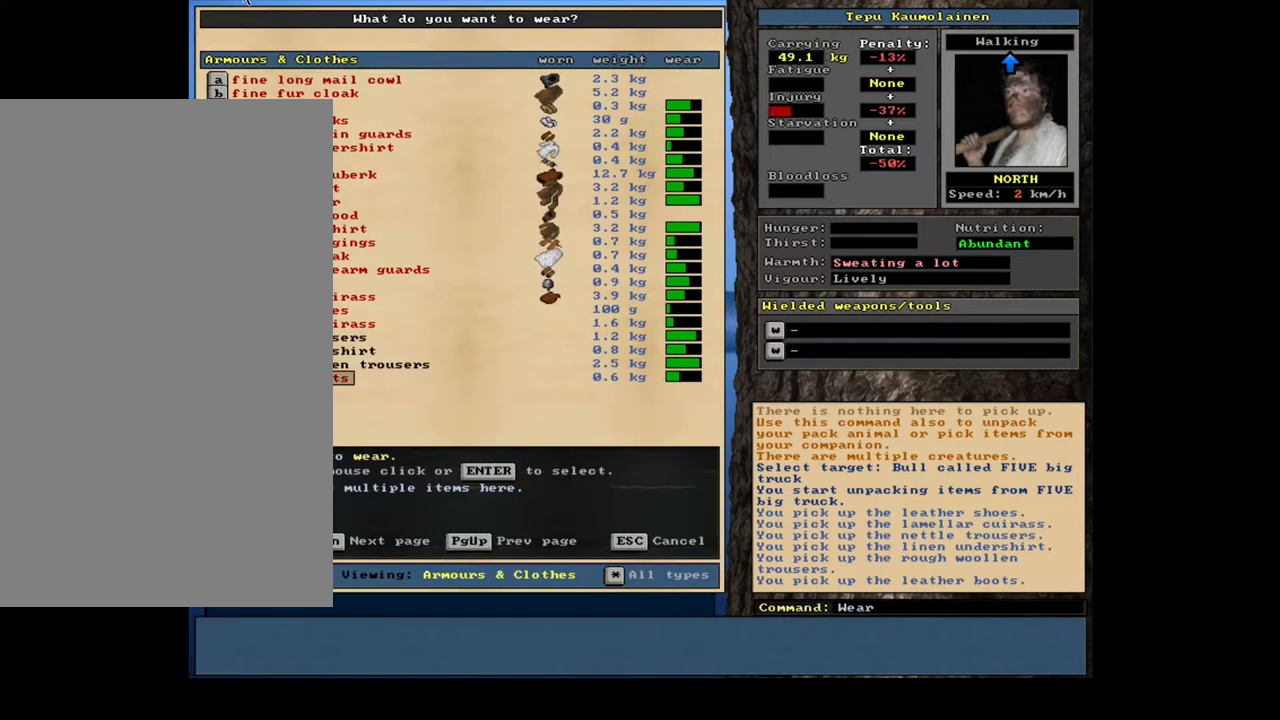
{"keys": ["num7", "return", "w"], "mouse": [], "events": [[200, "up", "down"], [300, "up", "up"], [417, "return", "down"]]}
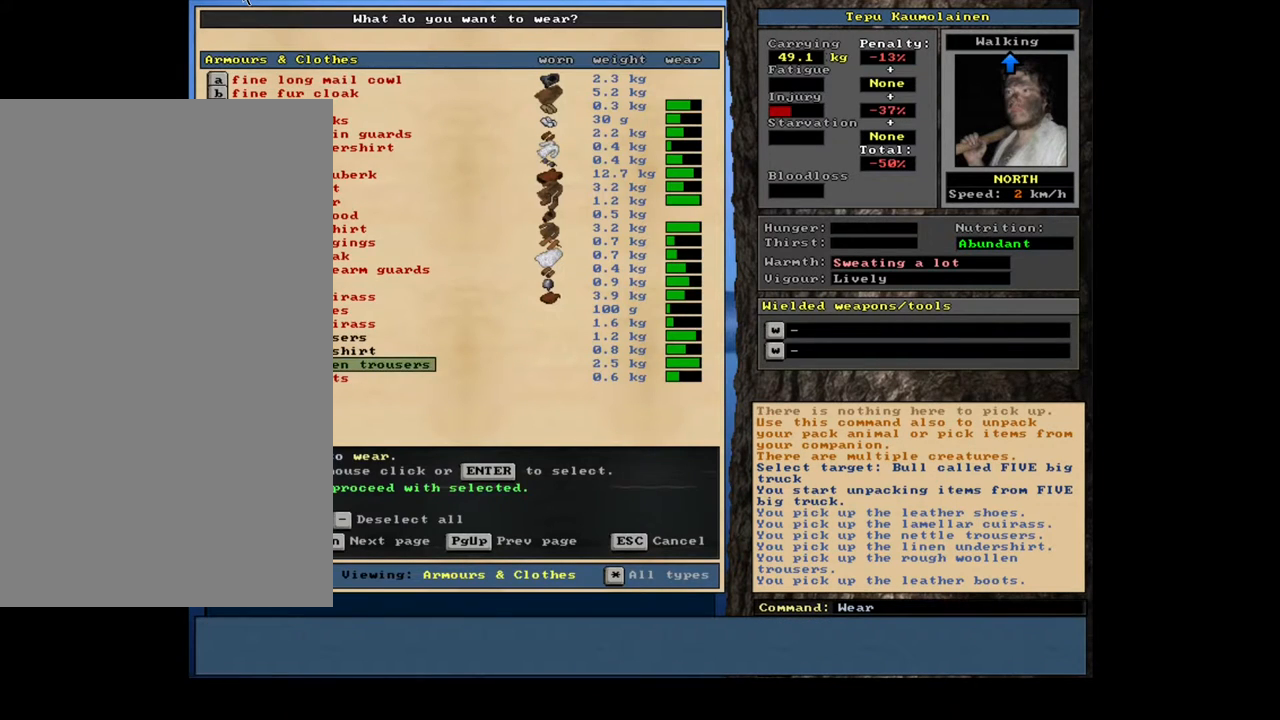
{"keys": ["num7", "w"], "mouse": [], "events": [[33, "return", "up"], [283, "space", "down"], [383, "space", "up"]]}
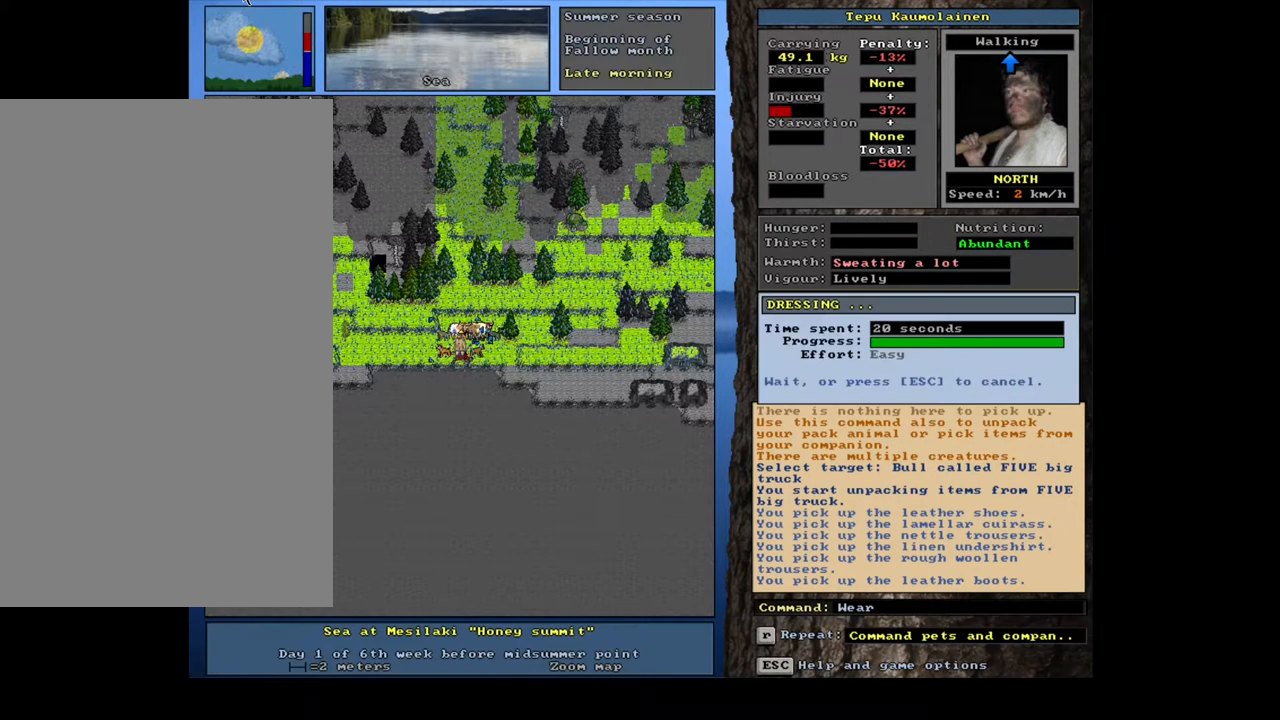
{"keys": ["num7", "w"], "mouse": [], "events": []}
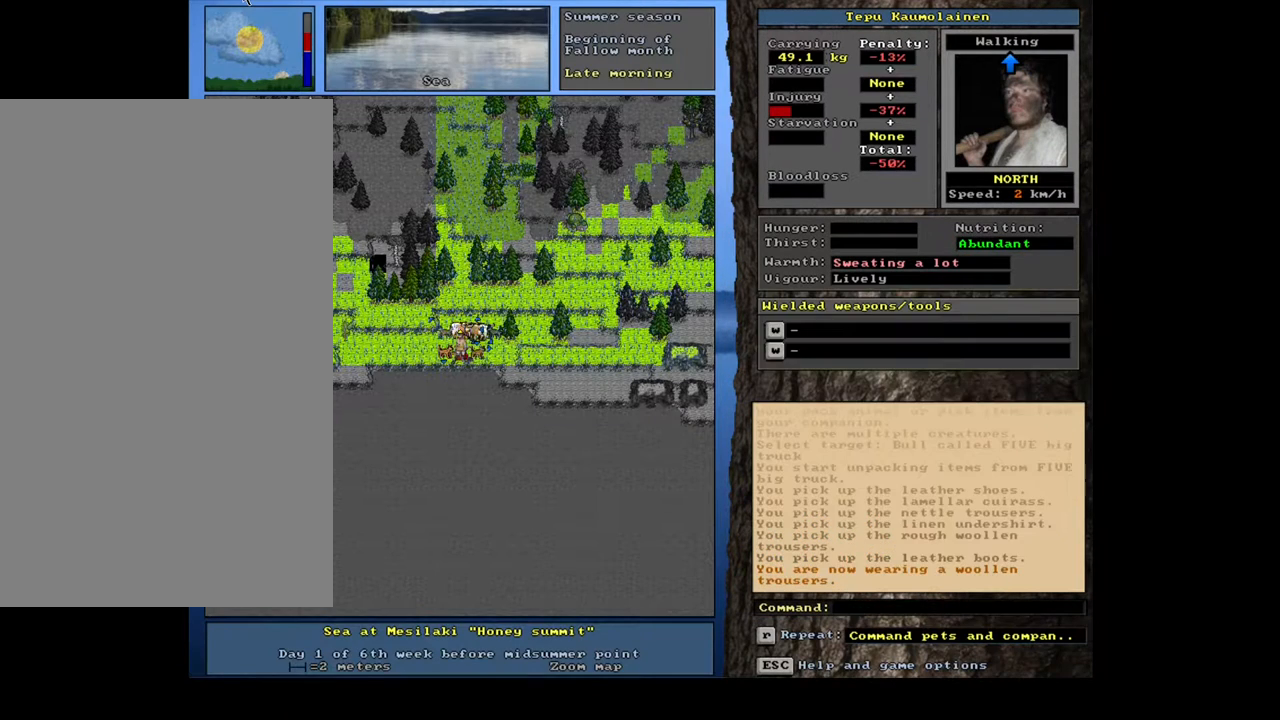
{"keys": ["num7", "w"], "mouse": [], "events": [[133, "a", "down"], [267, "a", "up"]]}
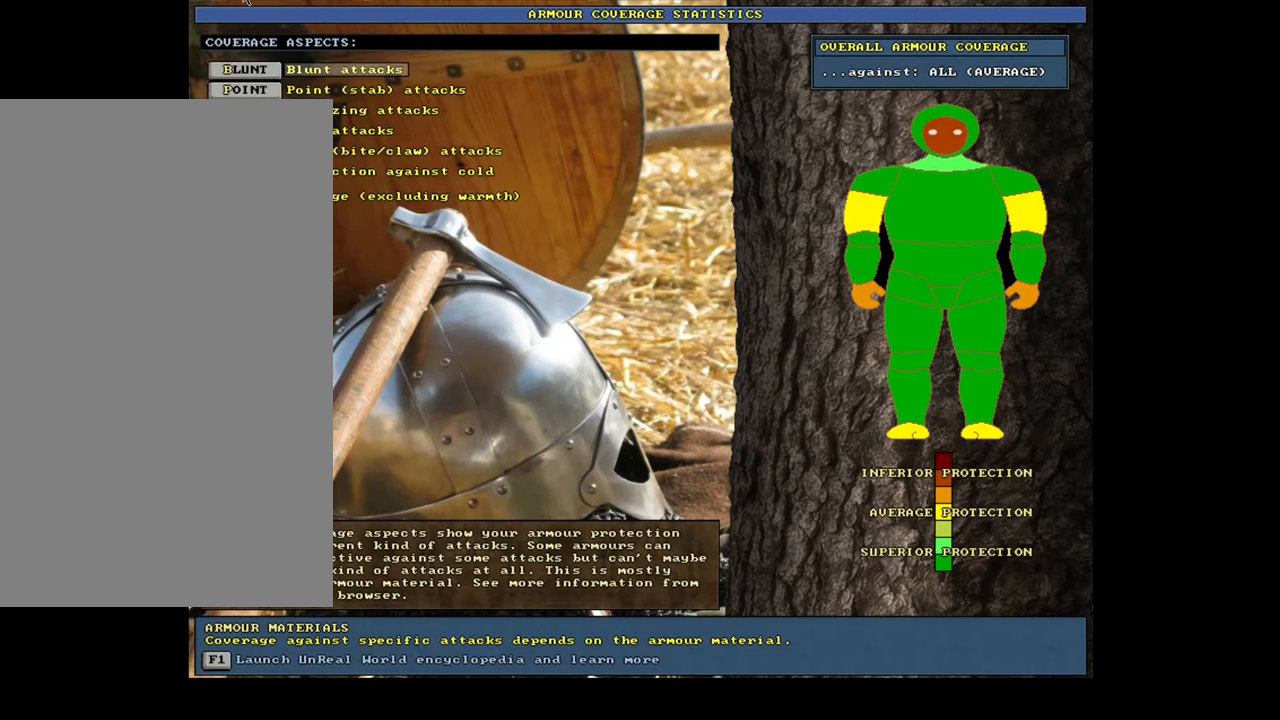
{"keys": ["num7", "w"], "mouse": [], "events": []}
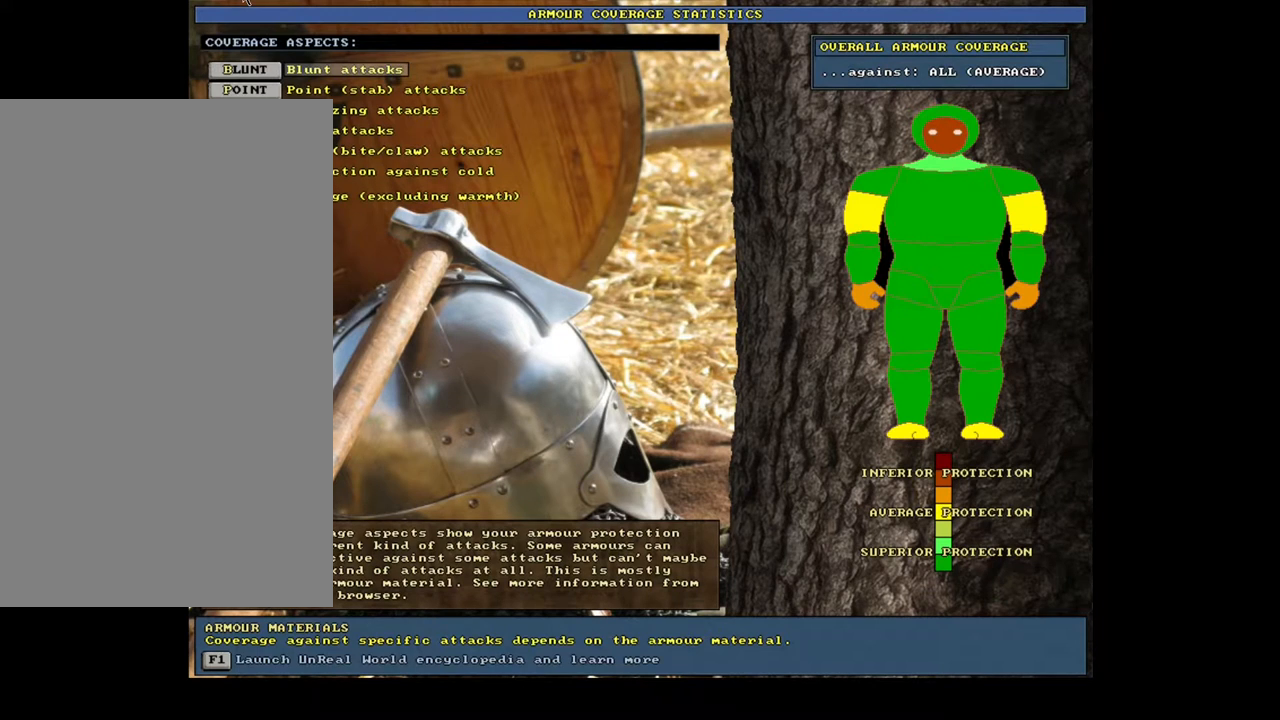
{"keys": ["num7", "return", "w"], "mouse": [], "events": [[417, "return", "down"]]}
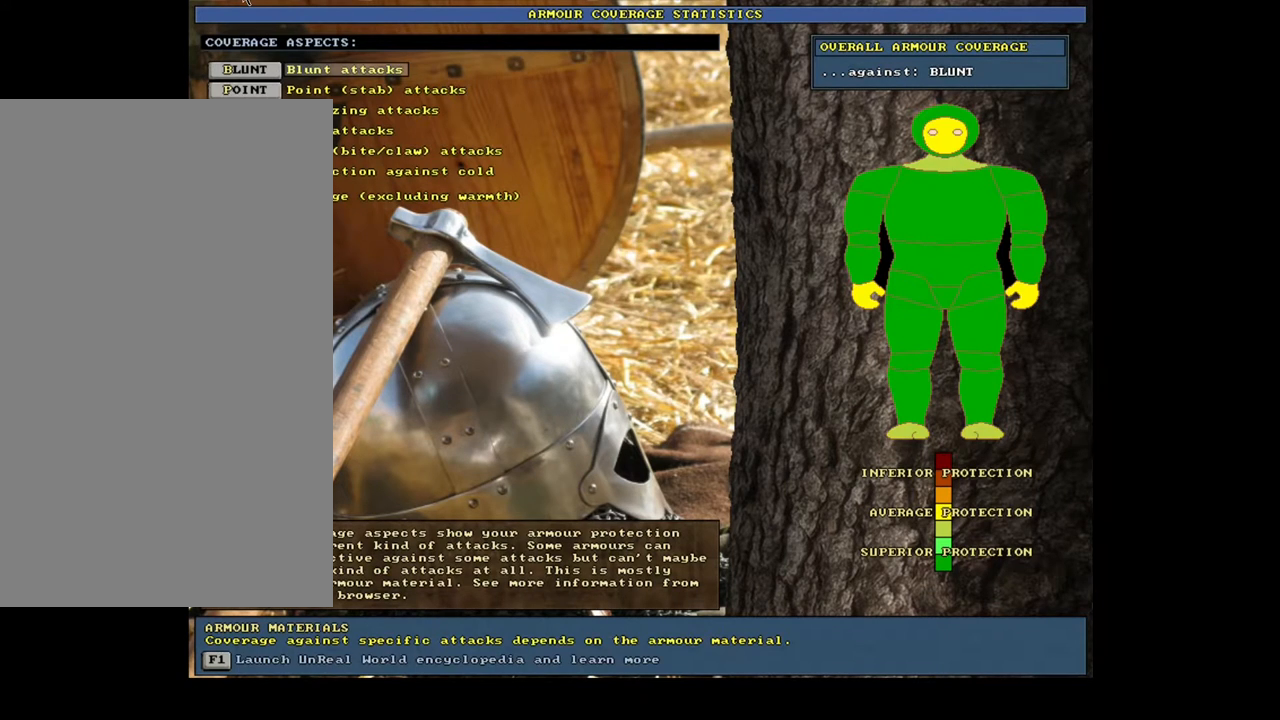
{"keys": ["num7", "w"], "mouse": [], "events": [[17, "return", "up"]]}
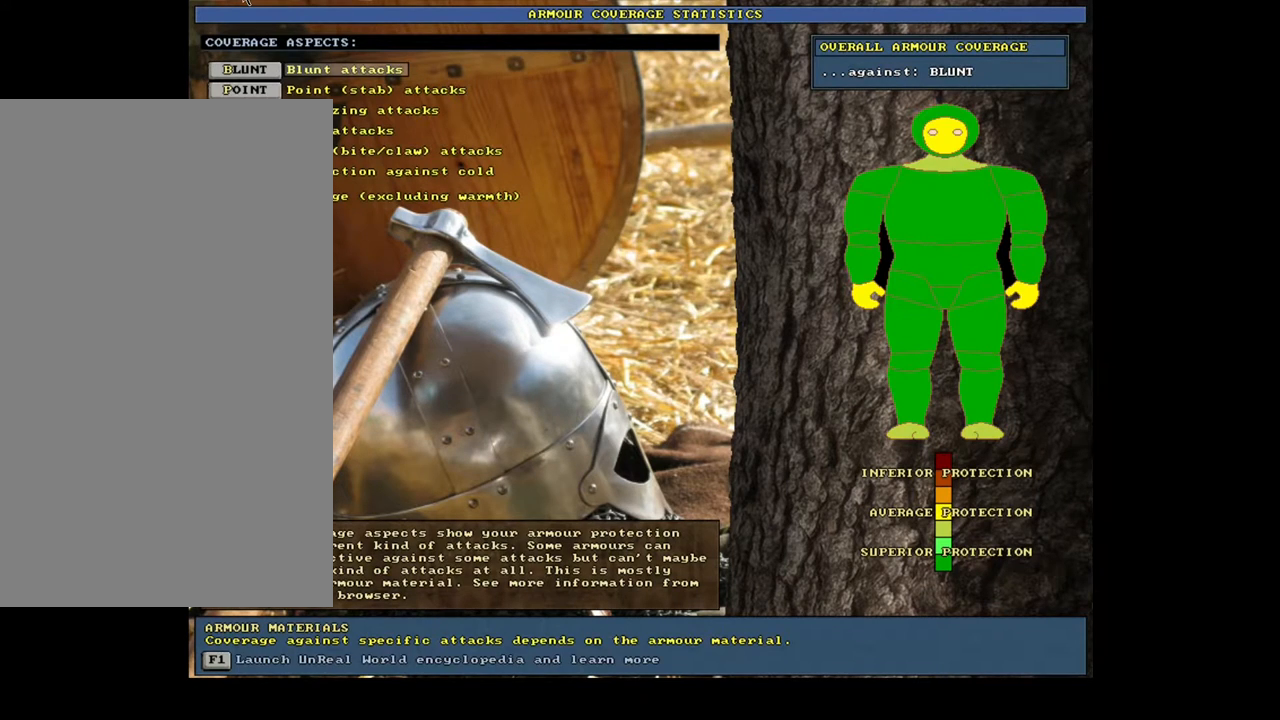
{"keys": ["num7", "w"], "mouse": [], "events": [[217, "escape", "down"], [317, "escape", "up"]]}
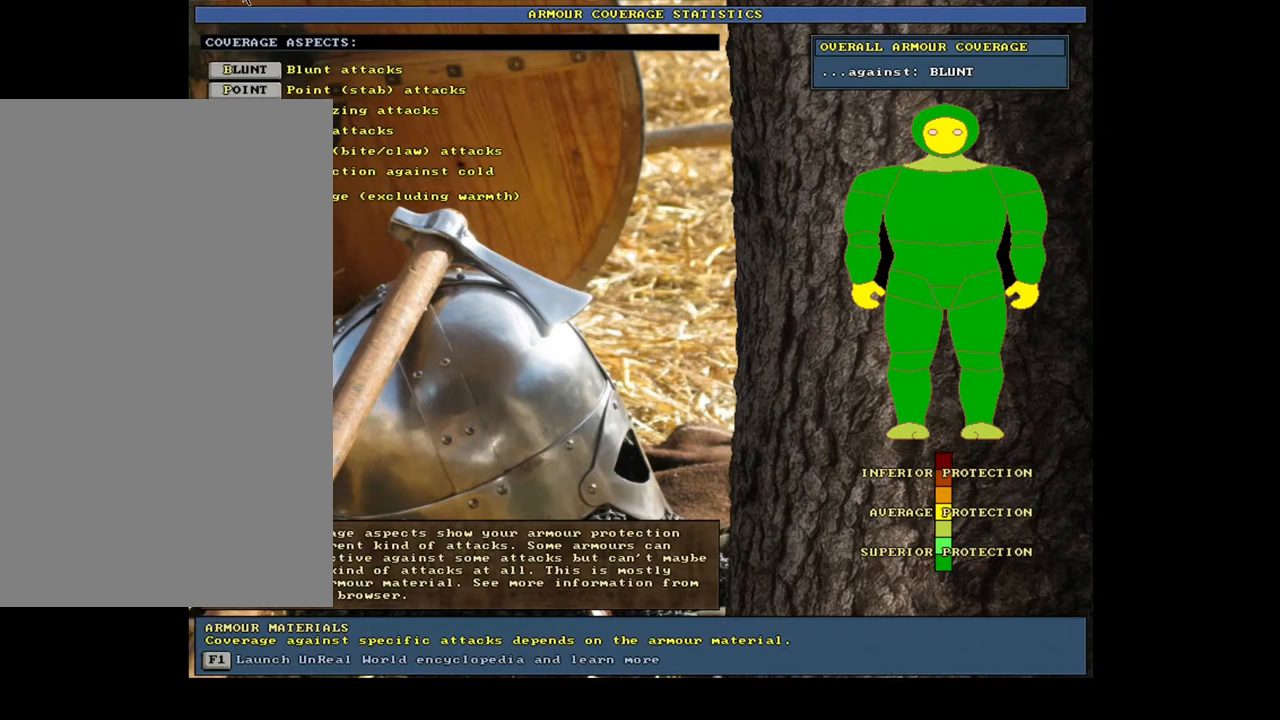
{"keys": ["num7", "w"], "mouse": [], "events": []}
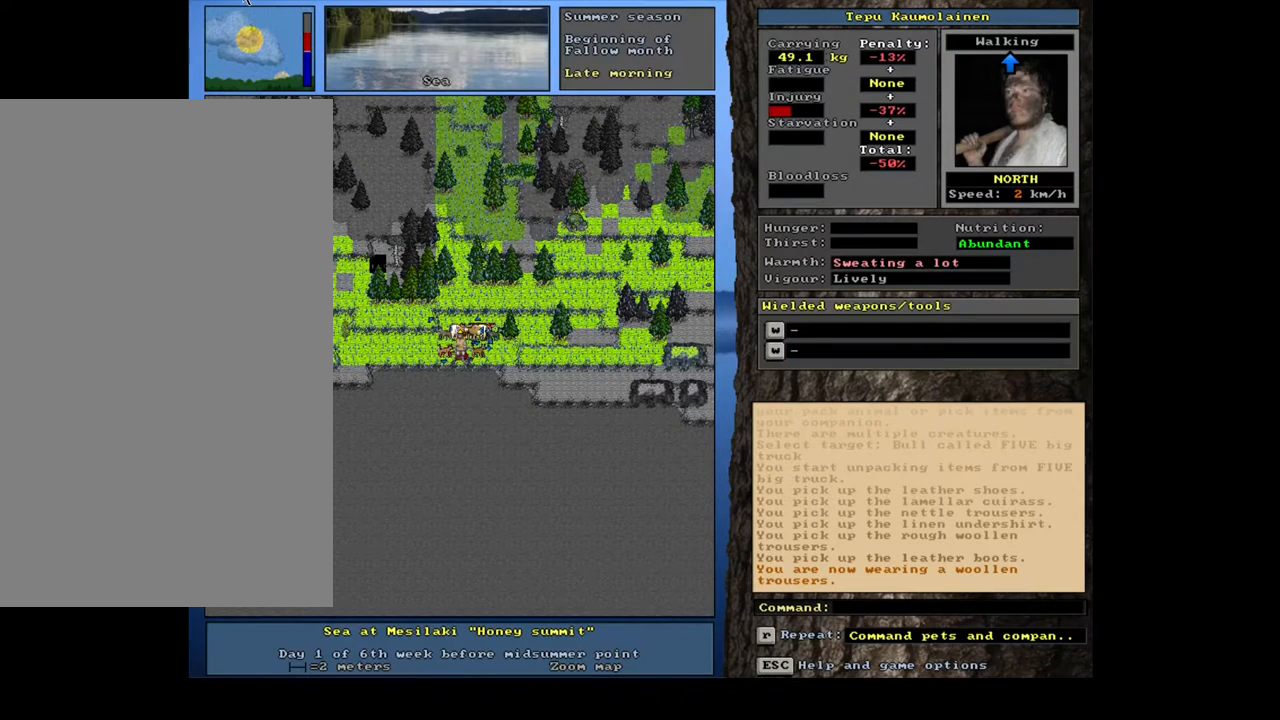
{"keys": ["num7", "w"], "mouse": [], "events": [[233, "shift", "down"], [383, "m", "down"], [500, "m", "up"], [500, "shift", "up"]]}
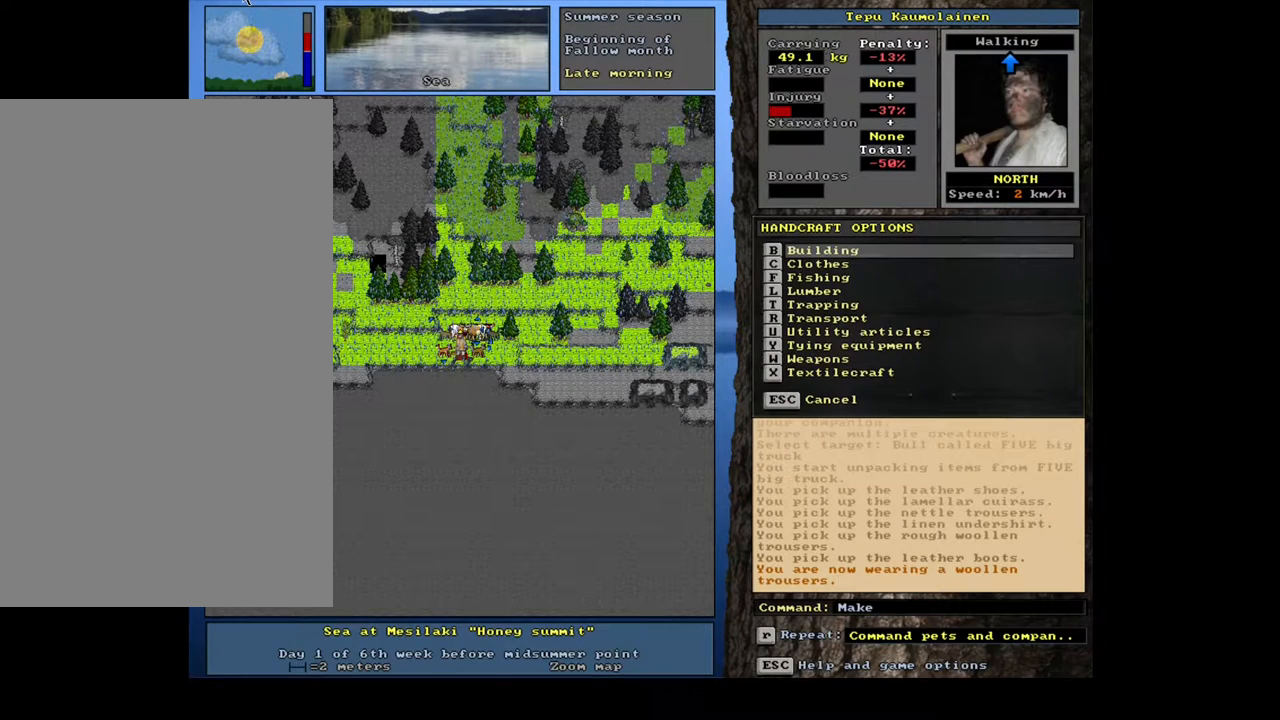
{"keys": ["num7", "w"], "mouse": [], "events": [[183, "u", "down"], [250, "u", "up"]]}
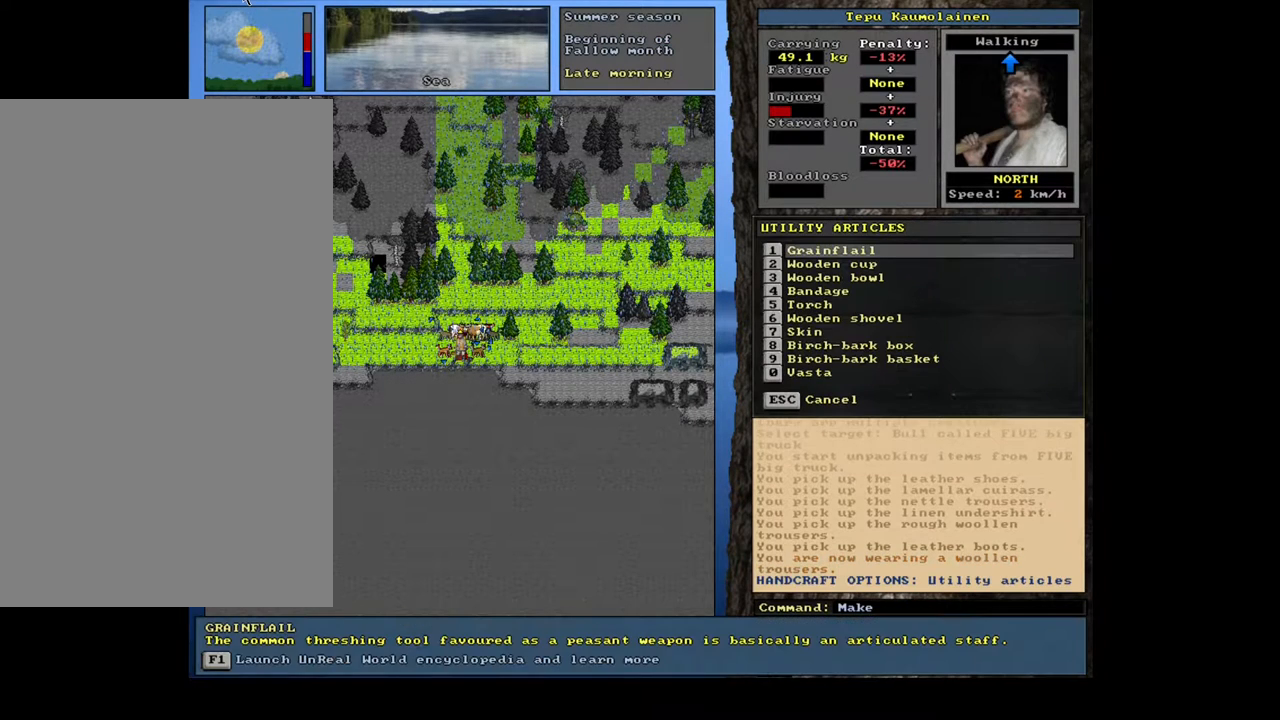
{"keys": ["num7", "w"], "mouse": [], "events": [[183, "4", "down"], [317, "4", "up"]]}